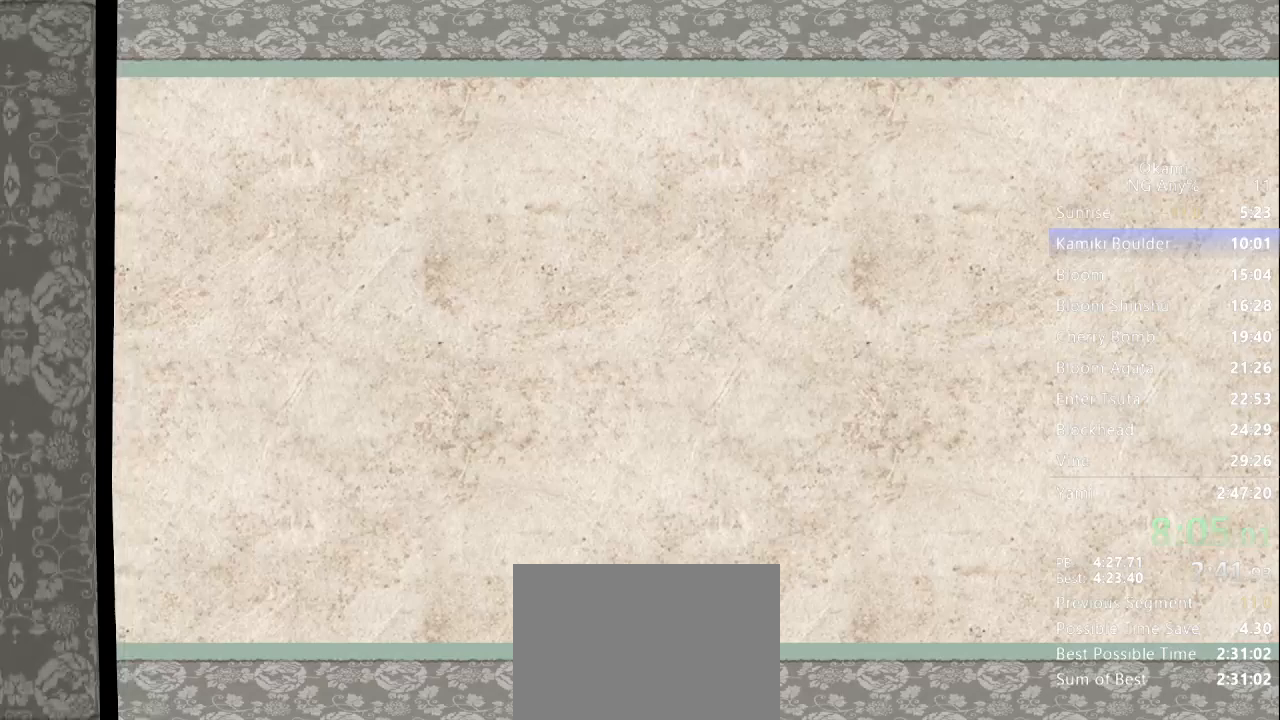
Gameplay with a controller (Xbox layout); each line is a JSON object with the inputs held at the frame after it. "button_events" lists button changes between this image and that frame as [ms after this image, input, new state], when the widget could be followed in between (sticks are given only as held states). Not read: DPAD_LEFT DPAD_RIGHT DPAD_UP L3 R3 SELECT START.
{"buttons": ["Y"], "left_stick": "center", "right_stick": "center", "button_events": [[333, "Y", "down"], [400, "Y", "up"], [467, "Y", "down"]]}
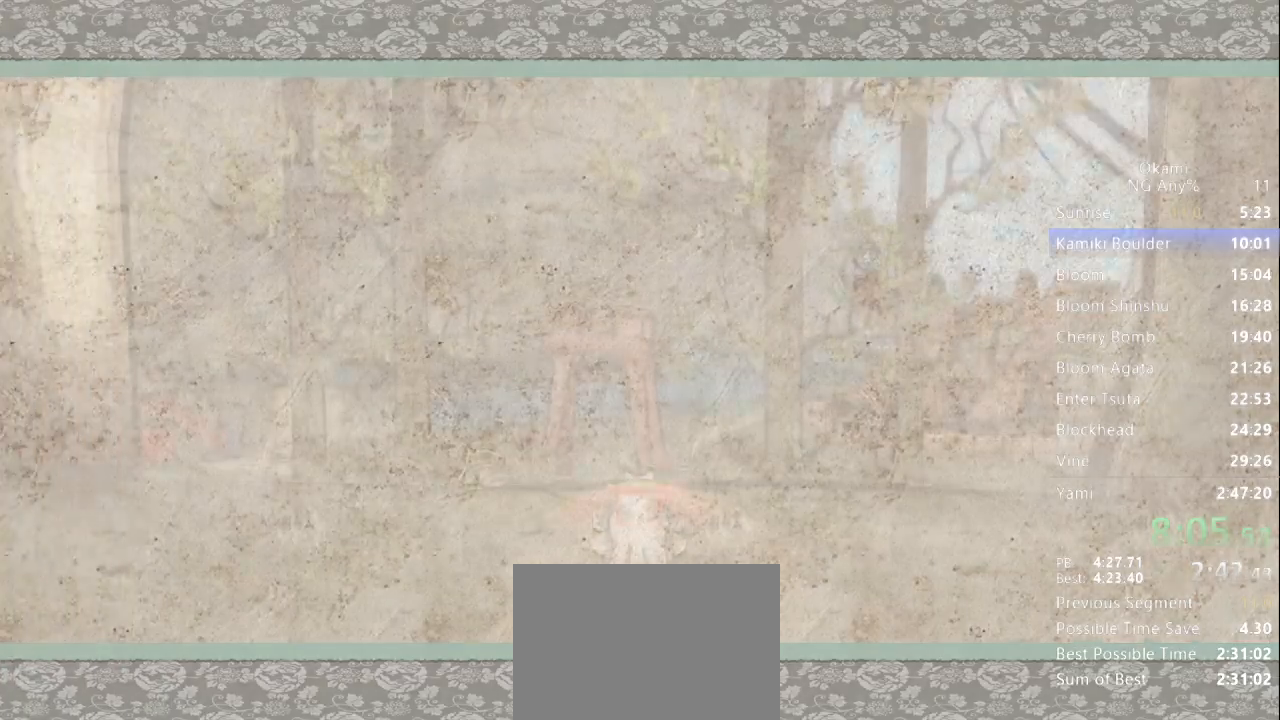
{"buttons": ["Y"], "left_stick": "center", "right_stick": "center", "button_events": [[33, "Y", "up"], [100, "Y", "down"], [167, "Y", "up"], [233, "Y", "down"]]}
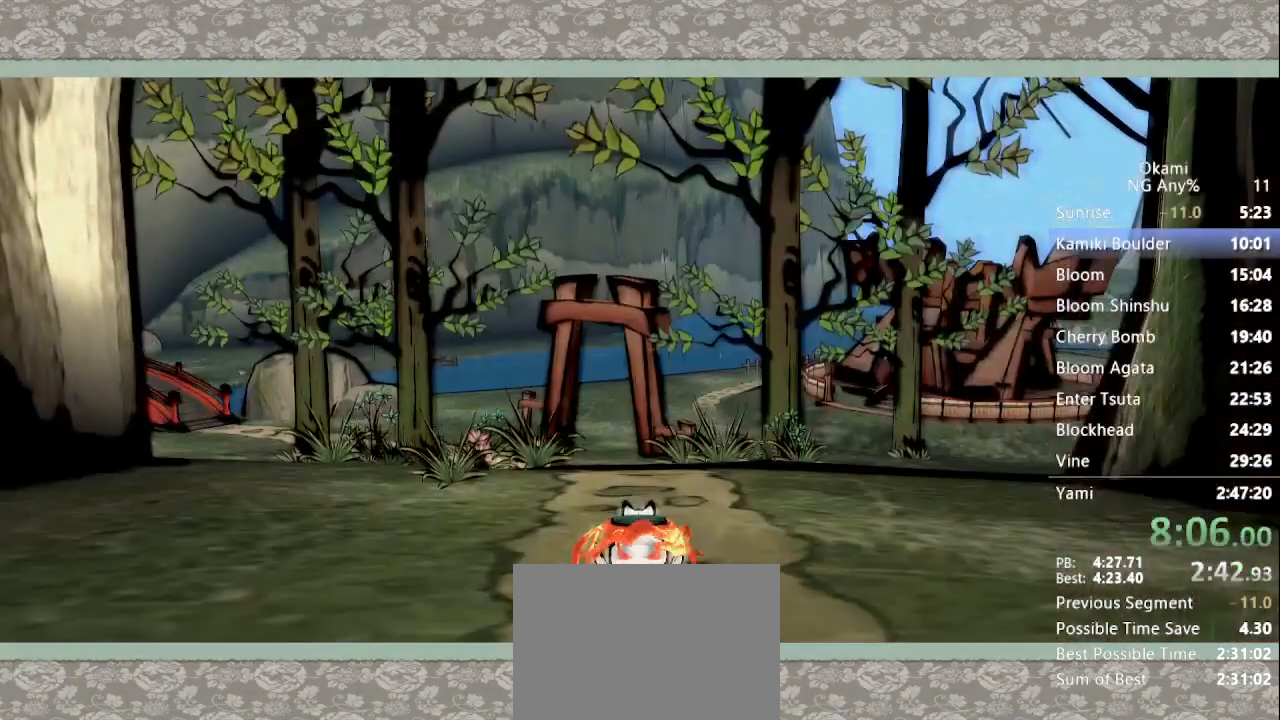
{"buttons": ["Y"], "left_stick": "center", "right_stick": "center", "button_events": []}
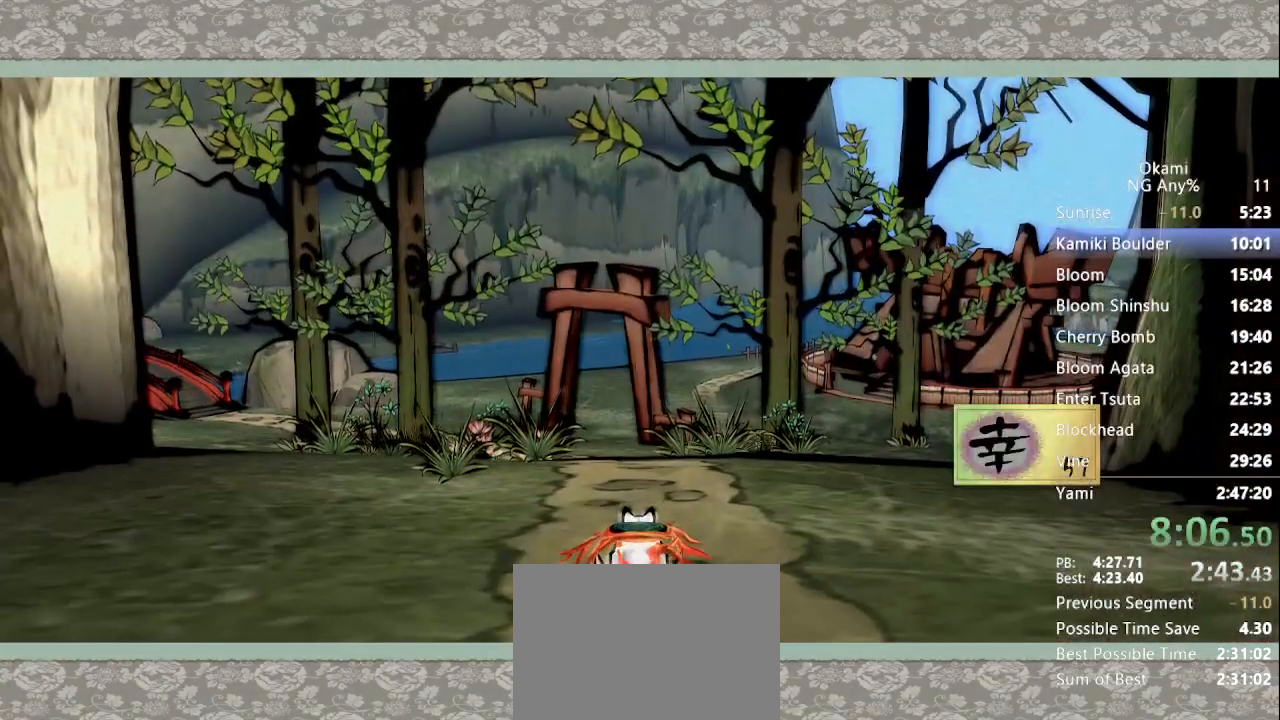
{"buttons": ["Y"], "left_stick": "center", "right_stick": "center", "button_events": []}